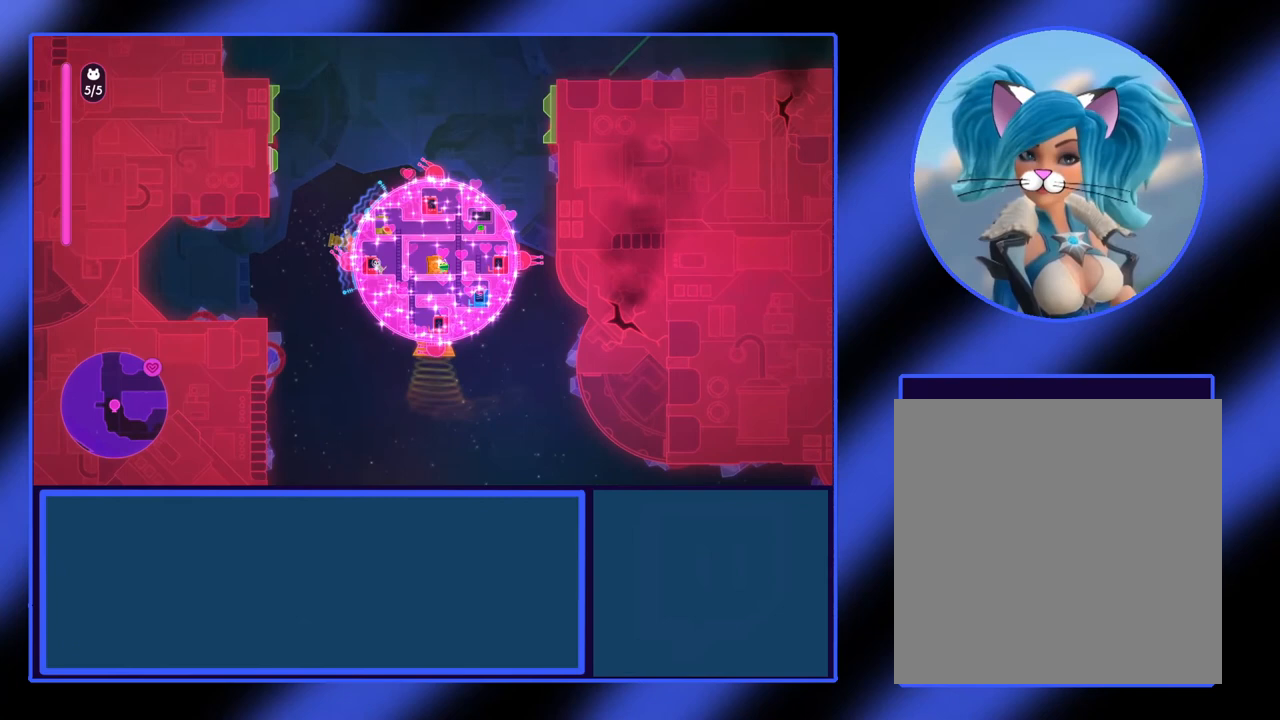
Gameplay with a controller (Xbox layout); each line is a JSON object with the inputs held at the frame after it. "events" lists button and stick changes between this image and that frame as [ms after this image, input, new state], when the widget could be followed in between. Not read: L3 R3 TOUCHPAD other_buttons right_stick.
{"buttons": ["X"], "left_stick": "center", "events": [[133, "left_stick", "up-left"], [233, "left_stick", "center"]]}
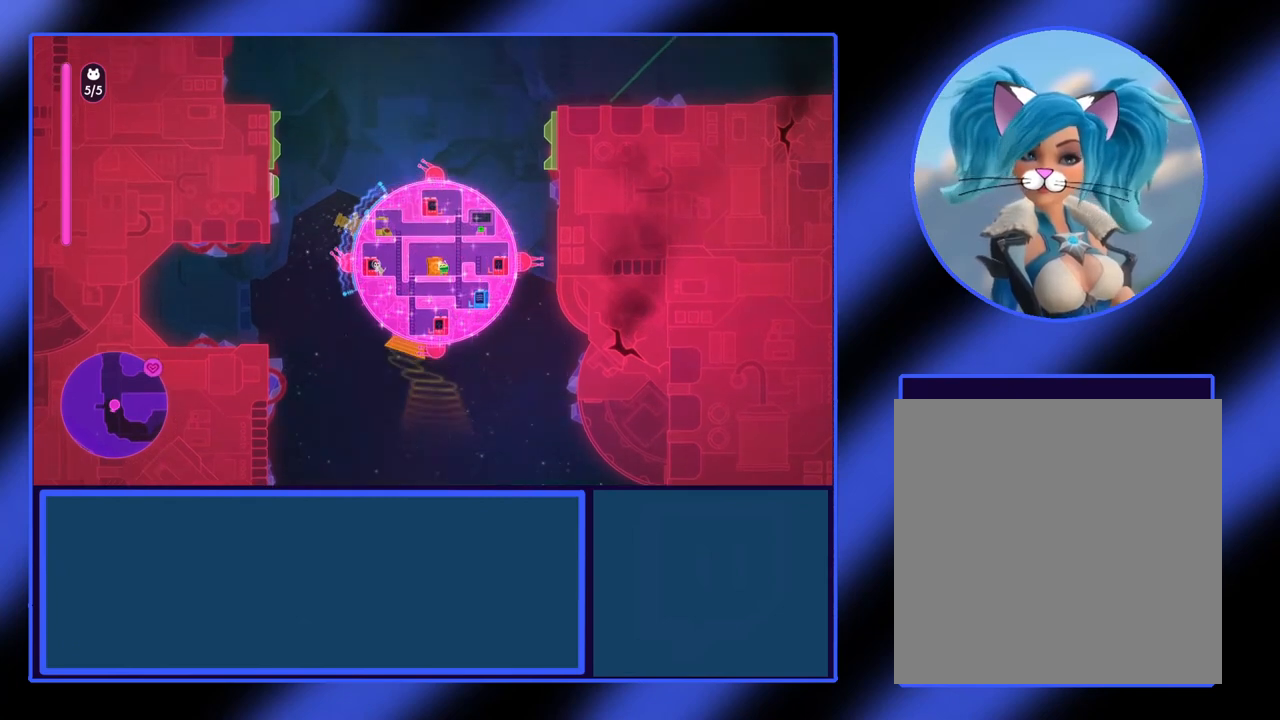
{"buttons": ["X"], "left_stick": "center", "events": [[367, "left_stick", "down-right"], [467, "left_stick", "center"]]}
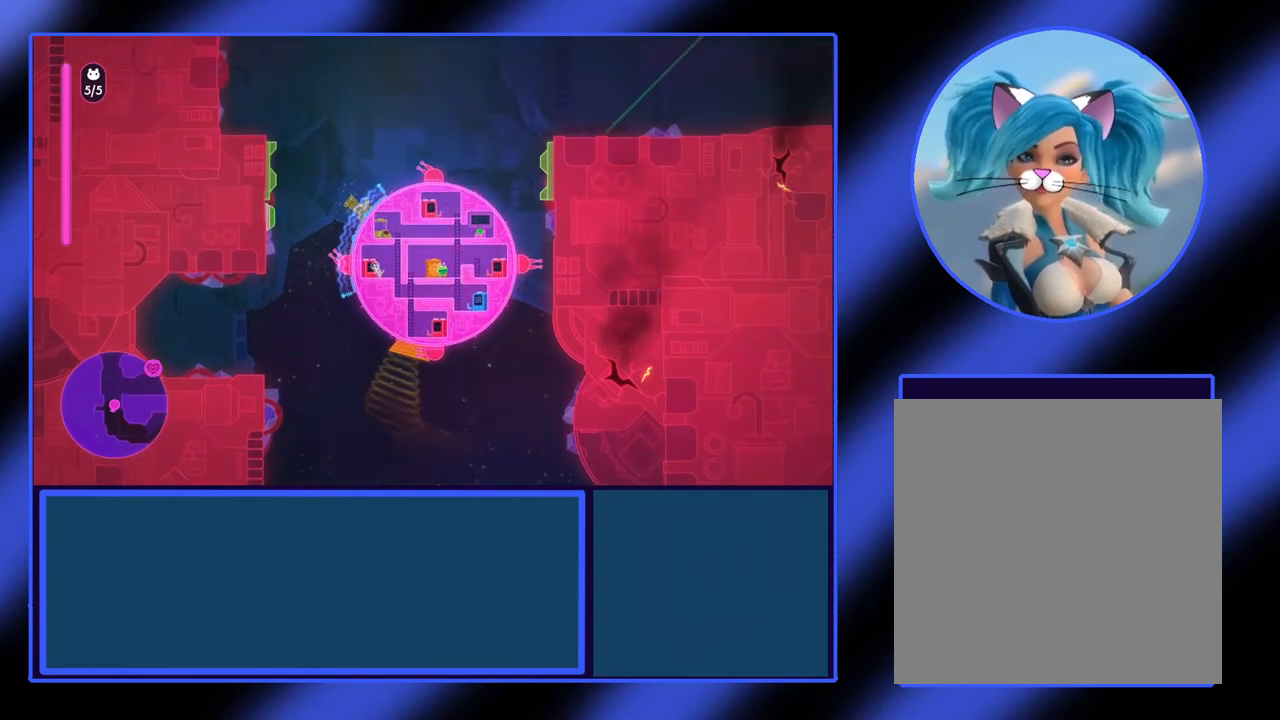
{"buttons": ["X"], "left_stick": "center", "events": []}
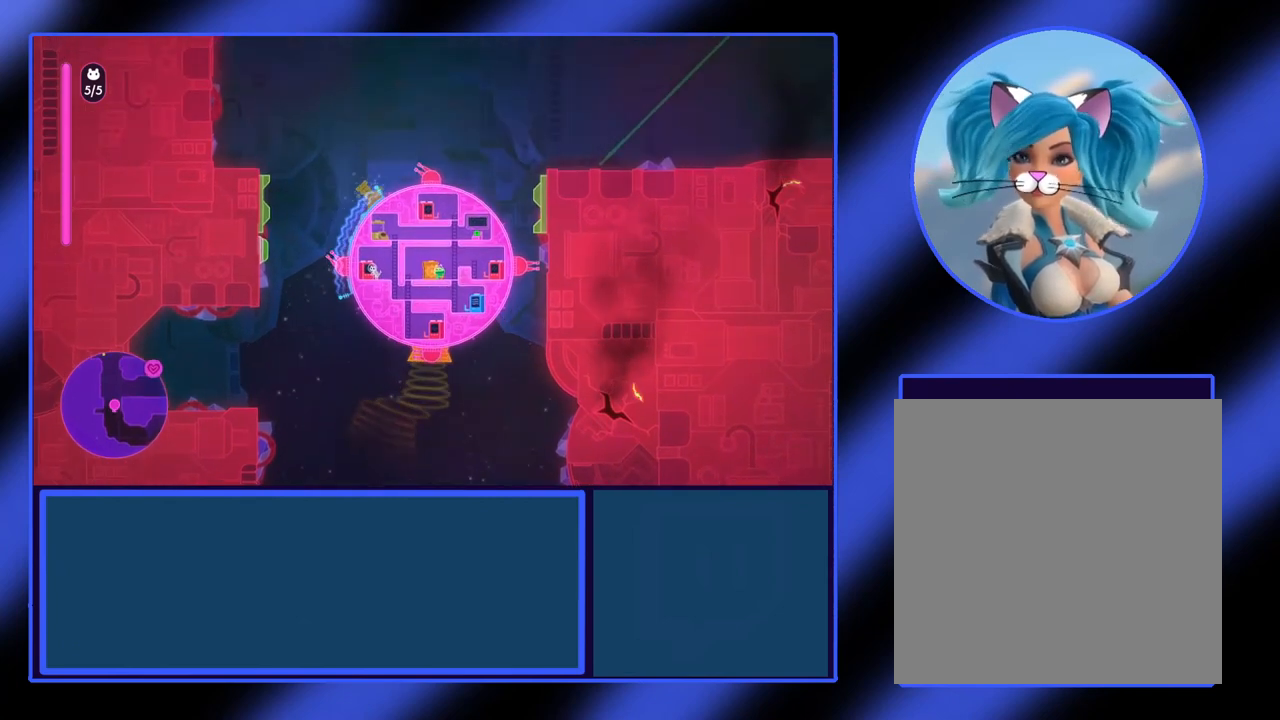
{"buttons": ["X"], "left_stick": "center", "events": []}
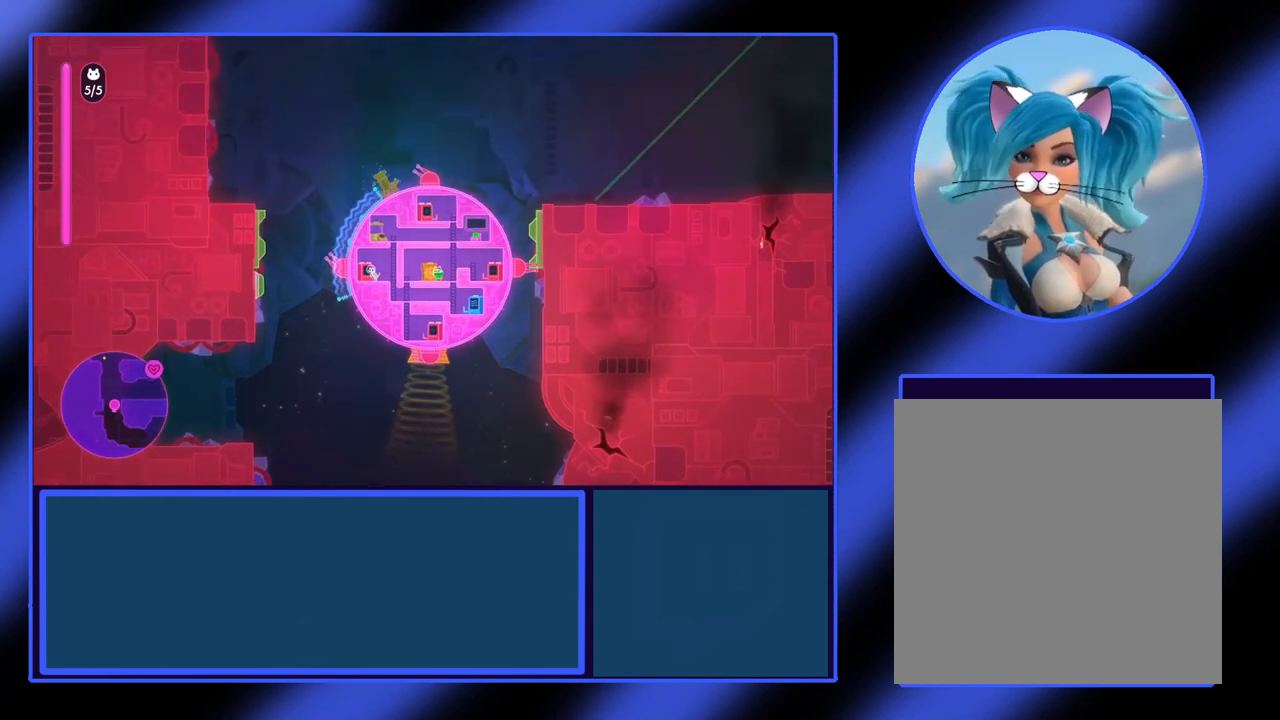
{"buttons": ["X"], "left_stick": "center", "events": []}
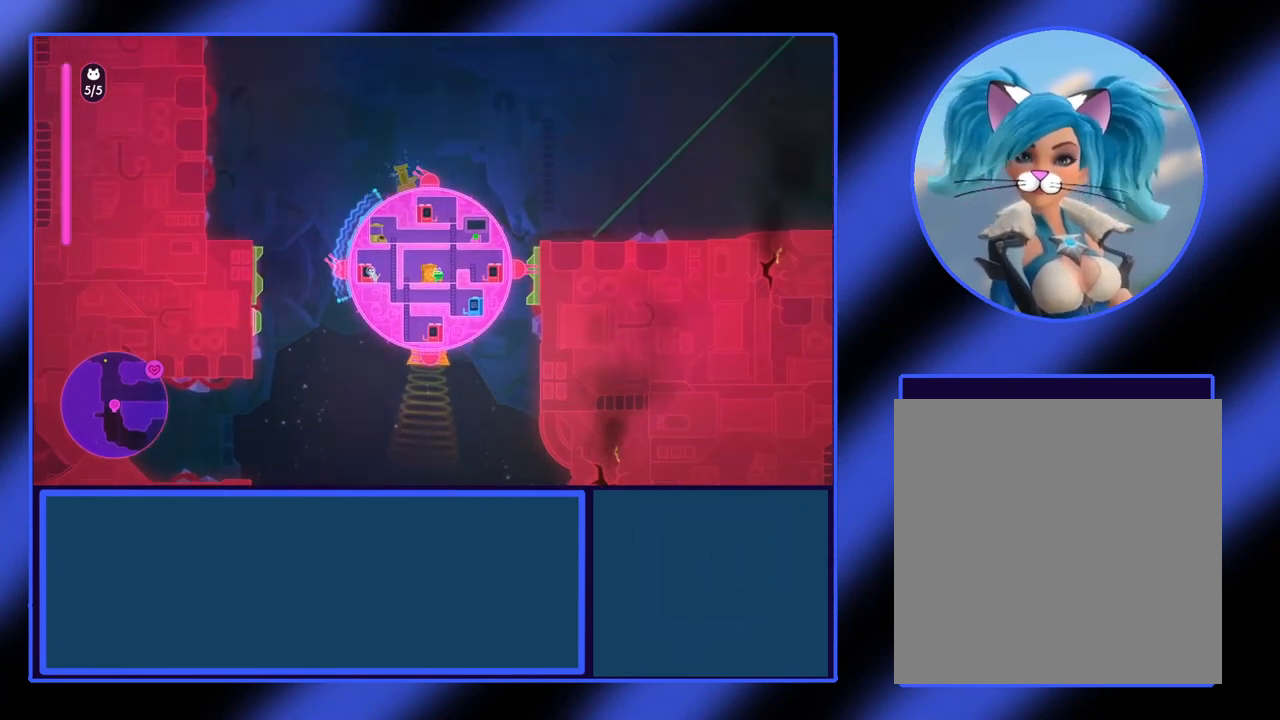
{"buttons": ["X"], "left_stick": "center", "events": []}
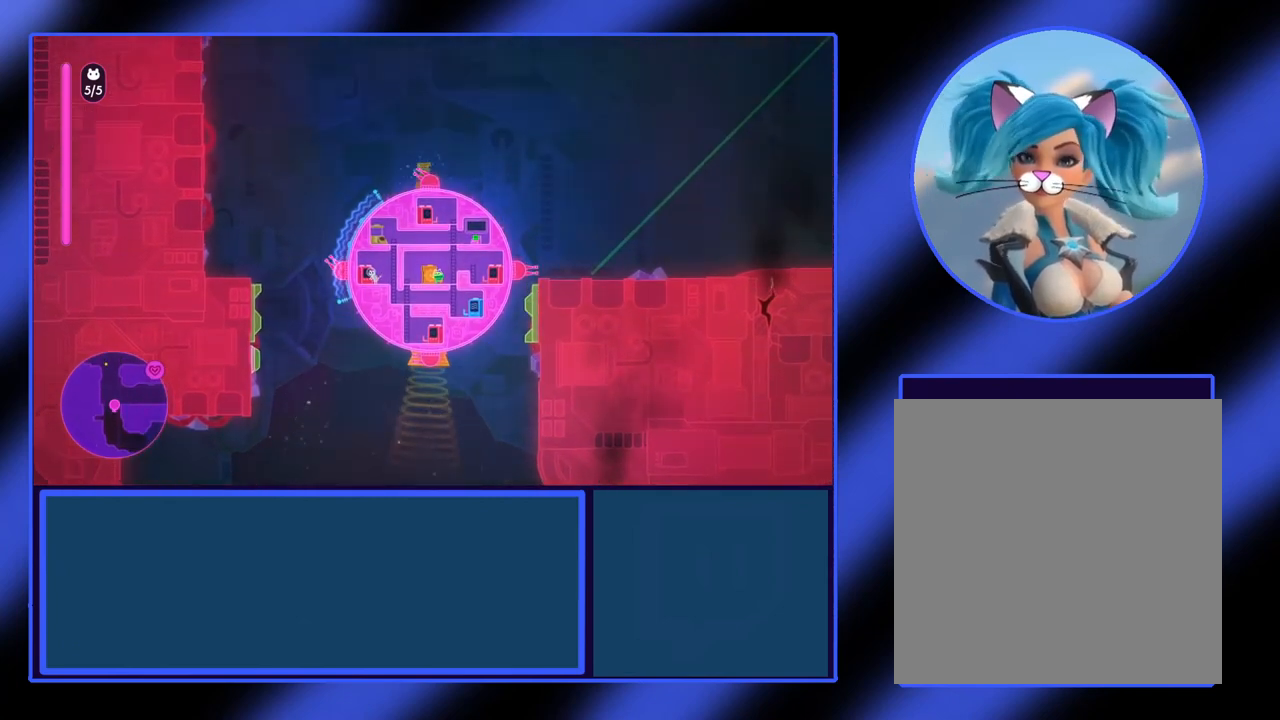
{"buttons": [], "left_stick": "center", "events": [[133, "left_stick", "right"], [267, "left_stick", "center"], [400, "X", "up"]]}
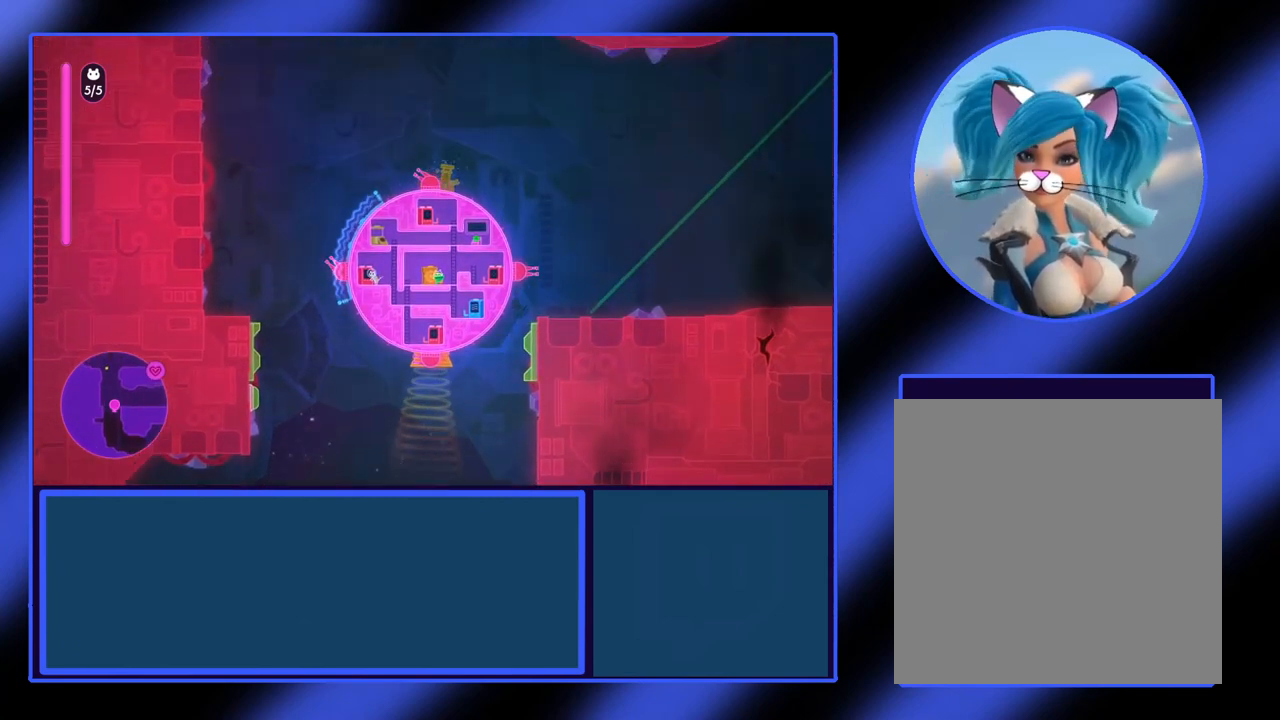
{"buttons": [], "left_stick": "center", "events": []}
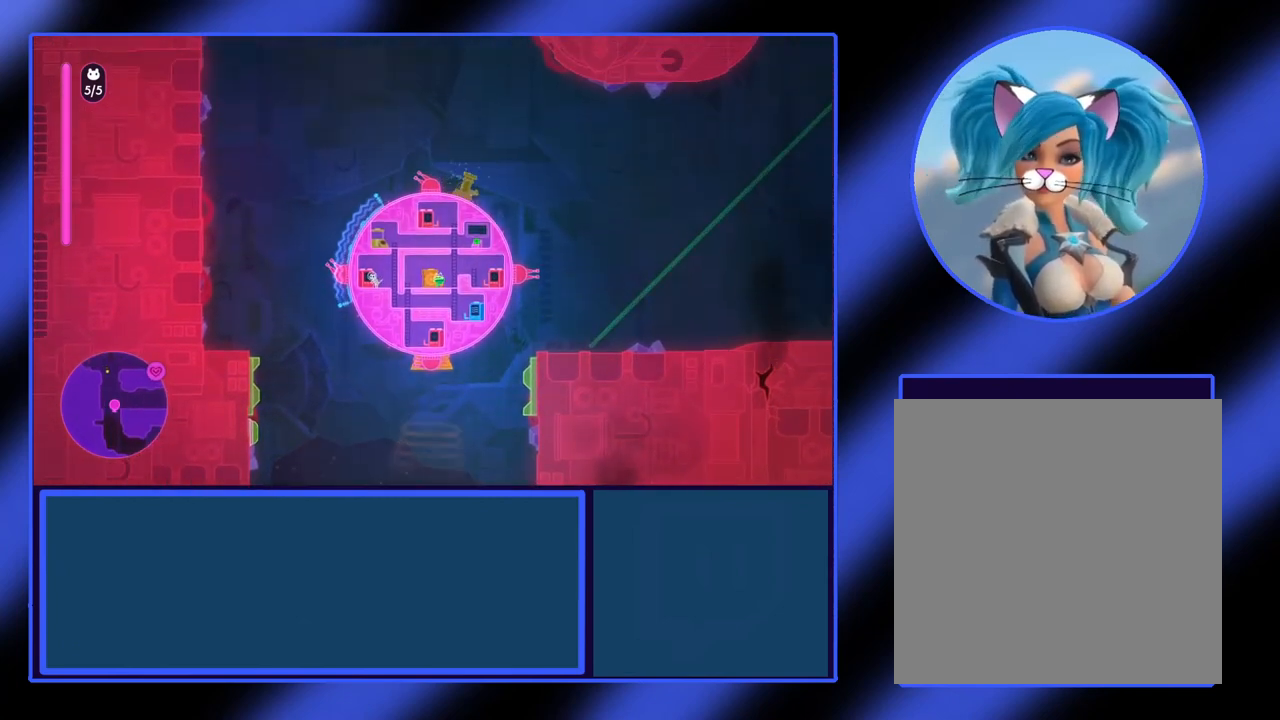
{"buttons": [], "left_stick": "center", "events": [[33, "Y", "down"], [33, "left_stick", "up"], [200, "Y", "up"], [233, "left_stick", "center"]]}
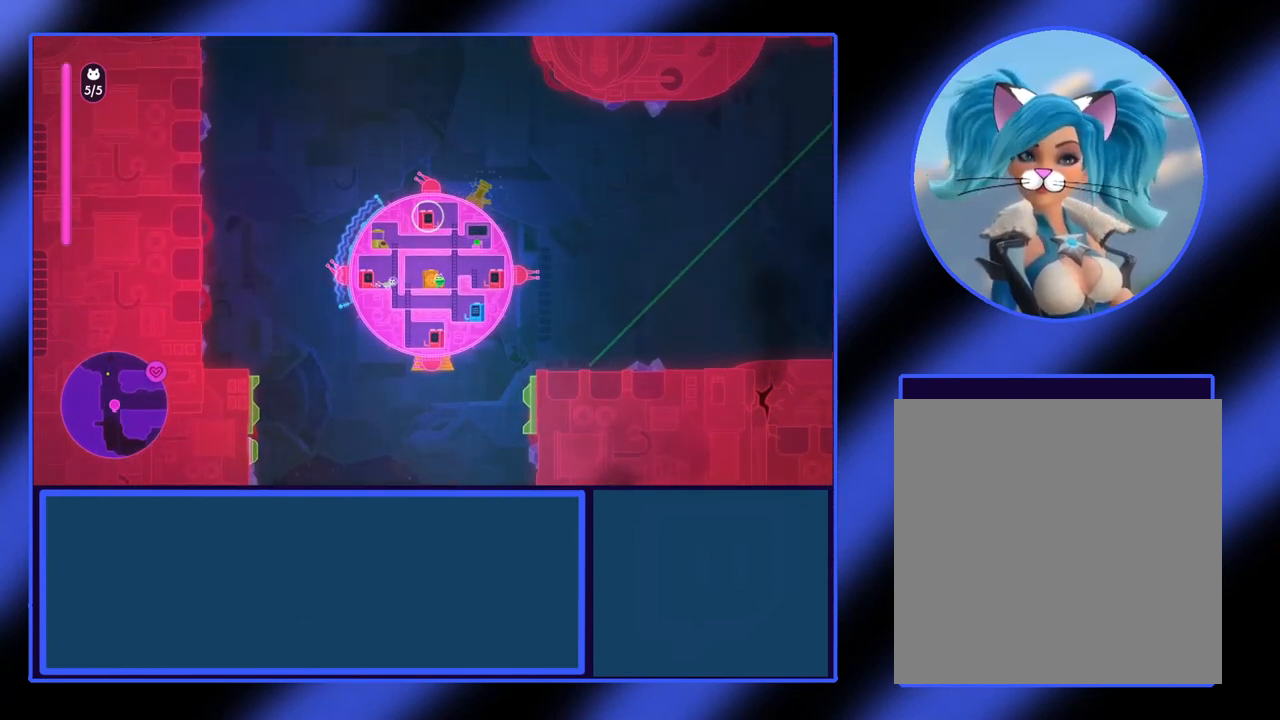
{"buttons": [], "left_stick": "center", "events": []}
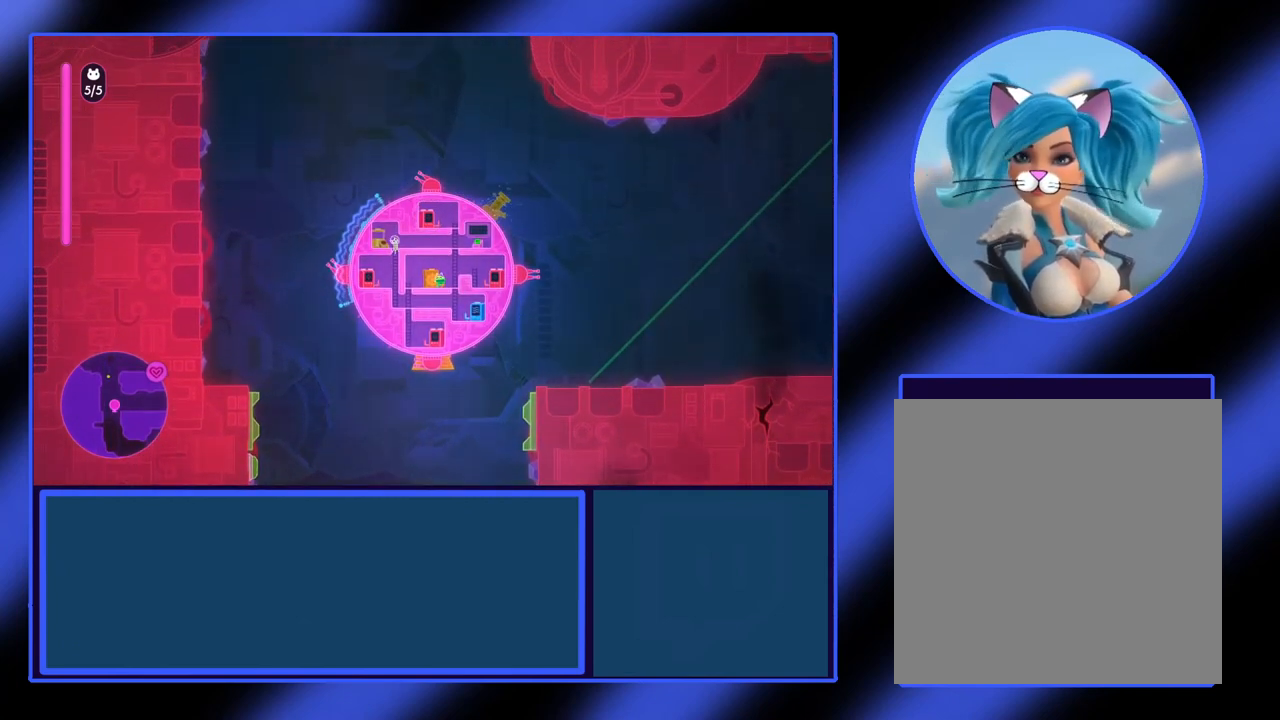
{"buttons": [], "left_stick": "center", "events": []}
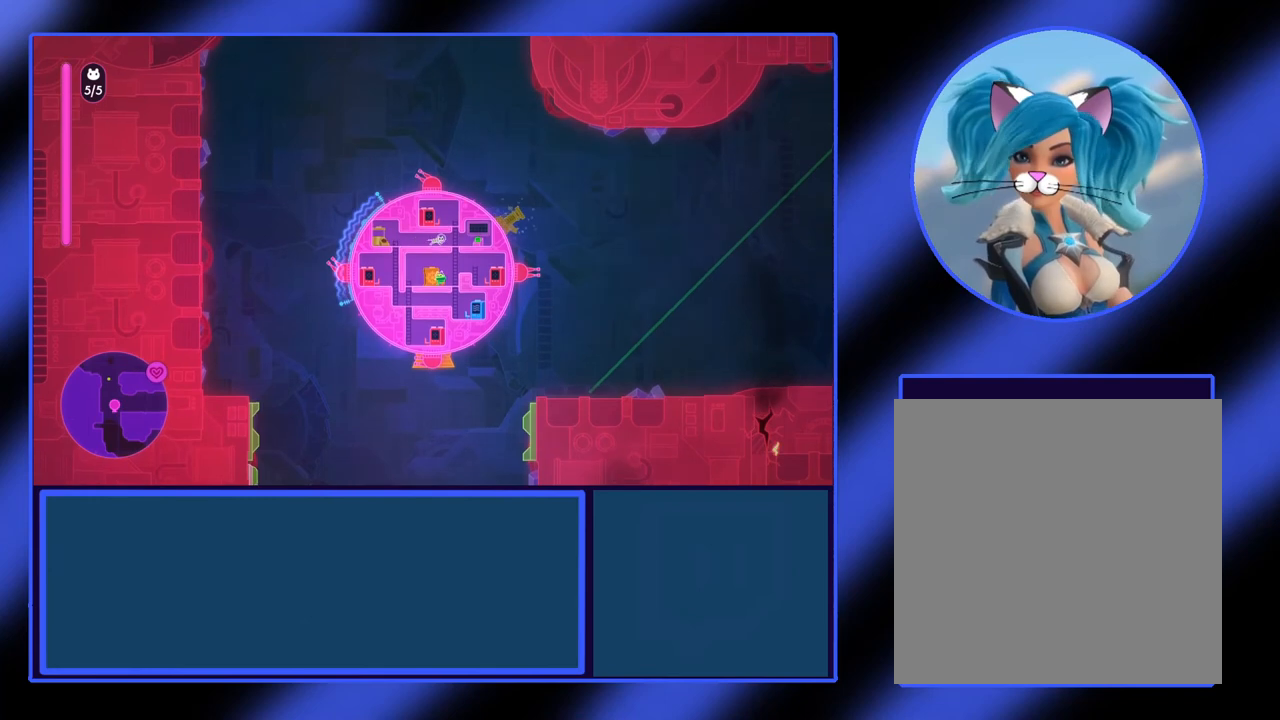
{"buttons": [], "left_stick": "center", "events": []}
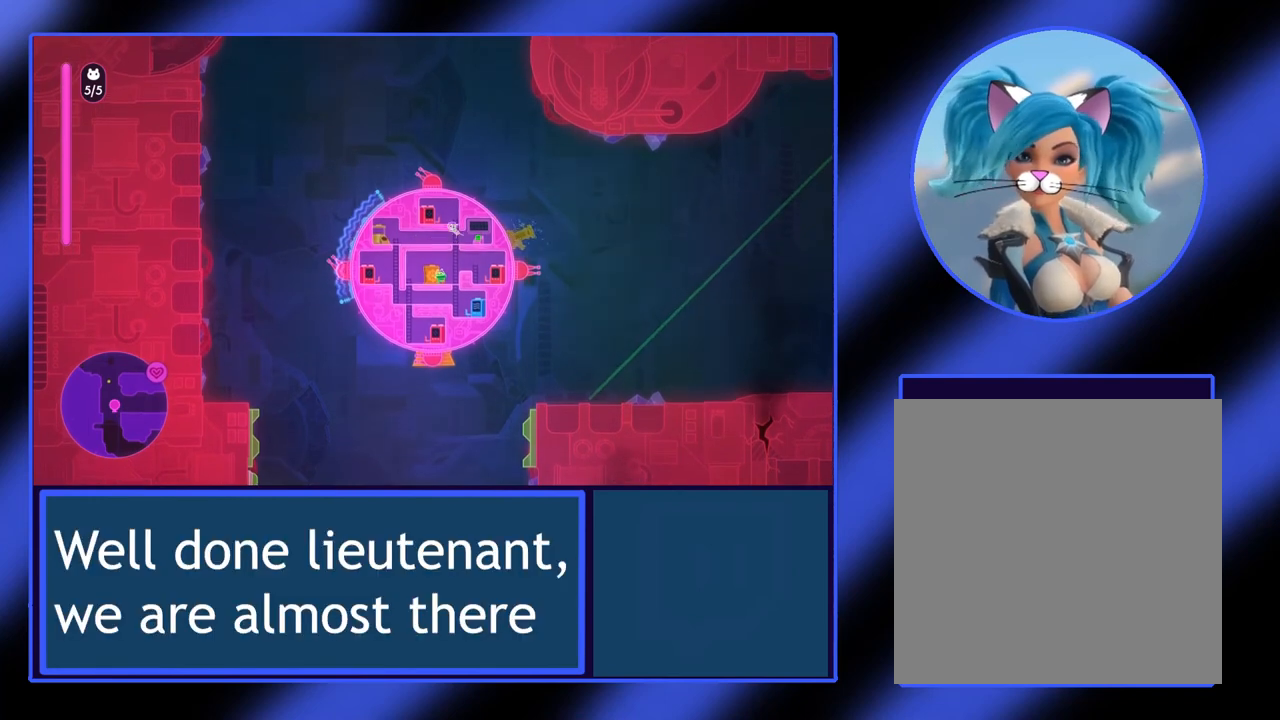
{"buttons": ["X"], "left_stick": "center", "events": [[233, "X", "down"]]}
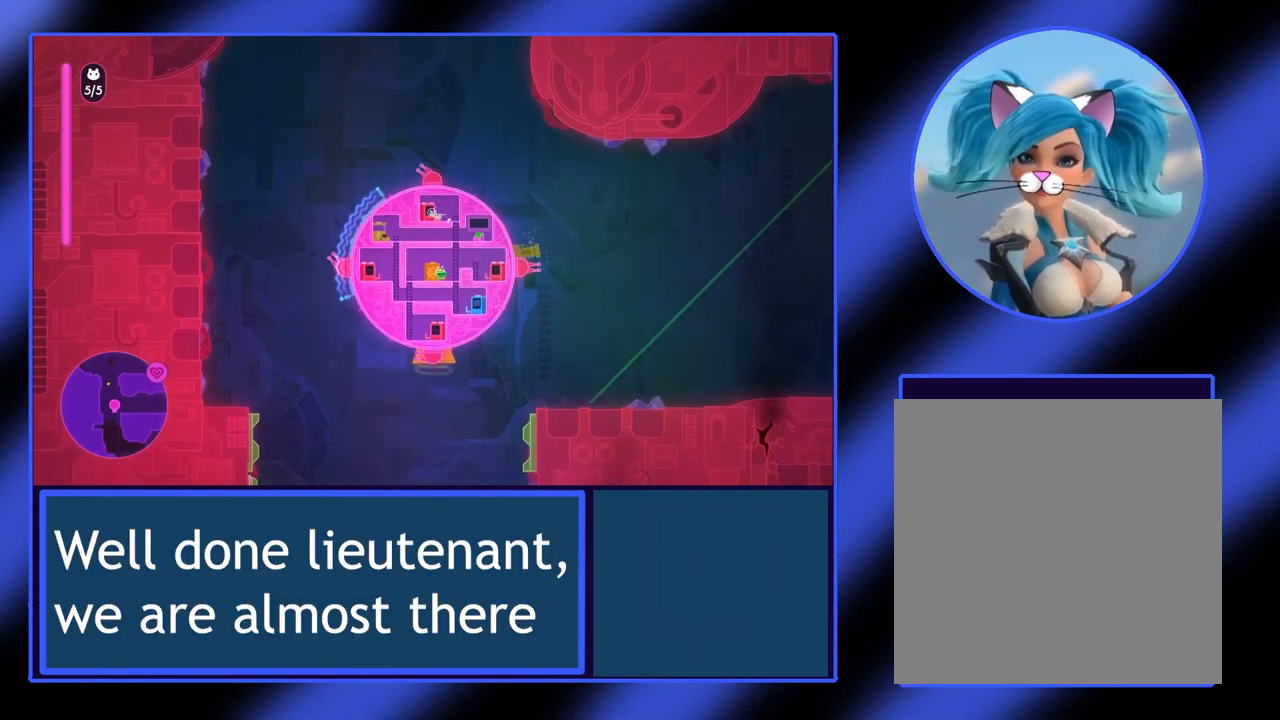
{"buttons": ["X"], "left_stick": "center", "events": []}
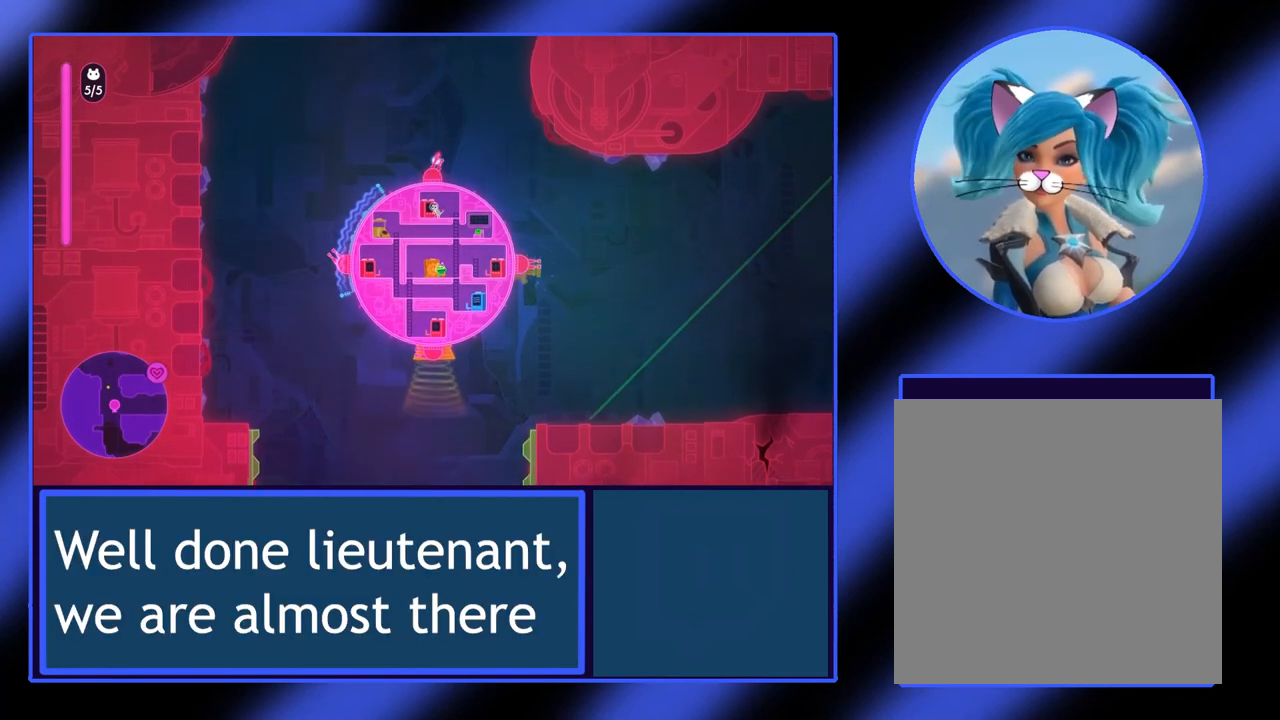
{"buttons": ["X"], "left_stick": "center", "events": []}
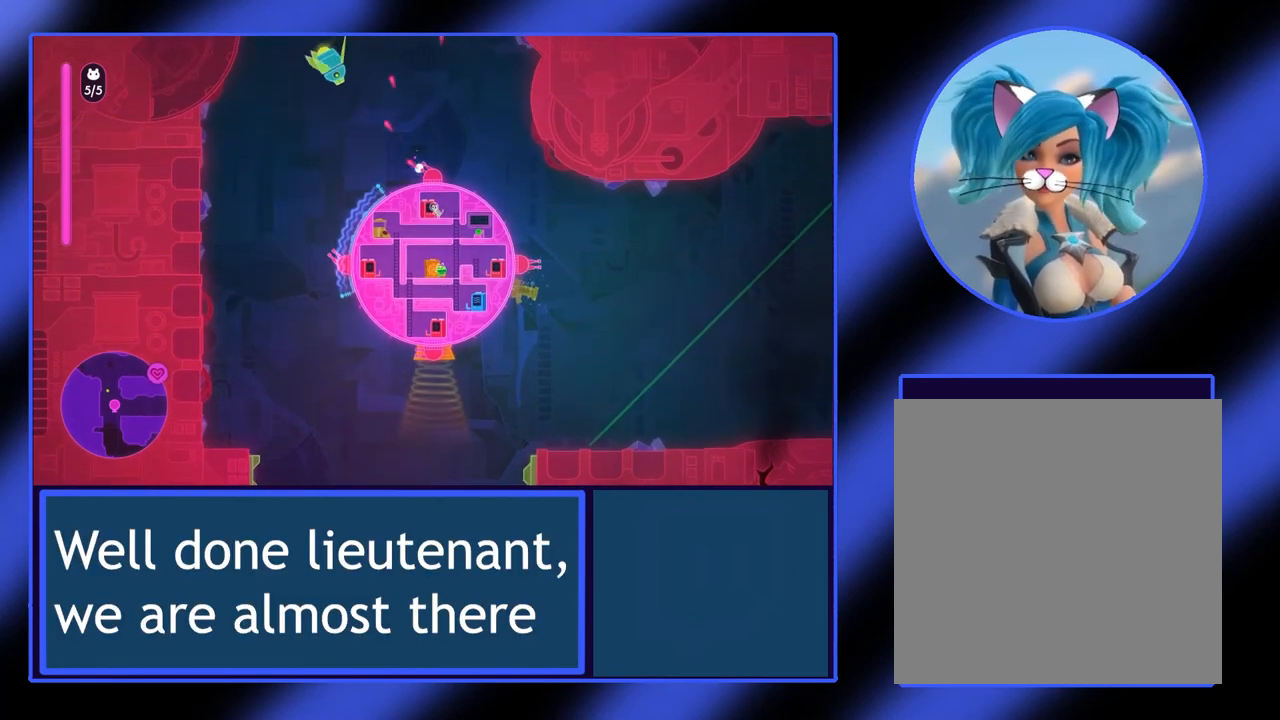
{"buttons": ["X"], "left_stick": "center", "events": []}
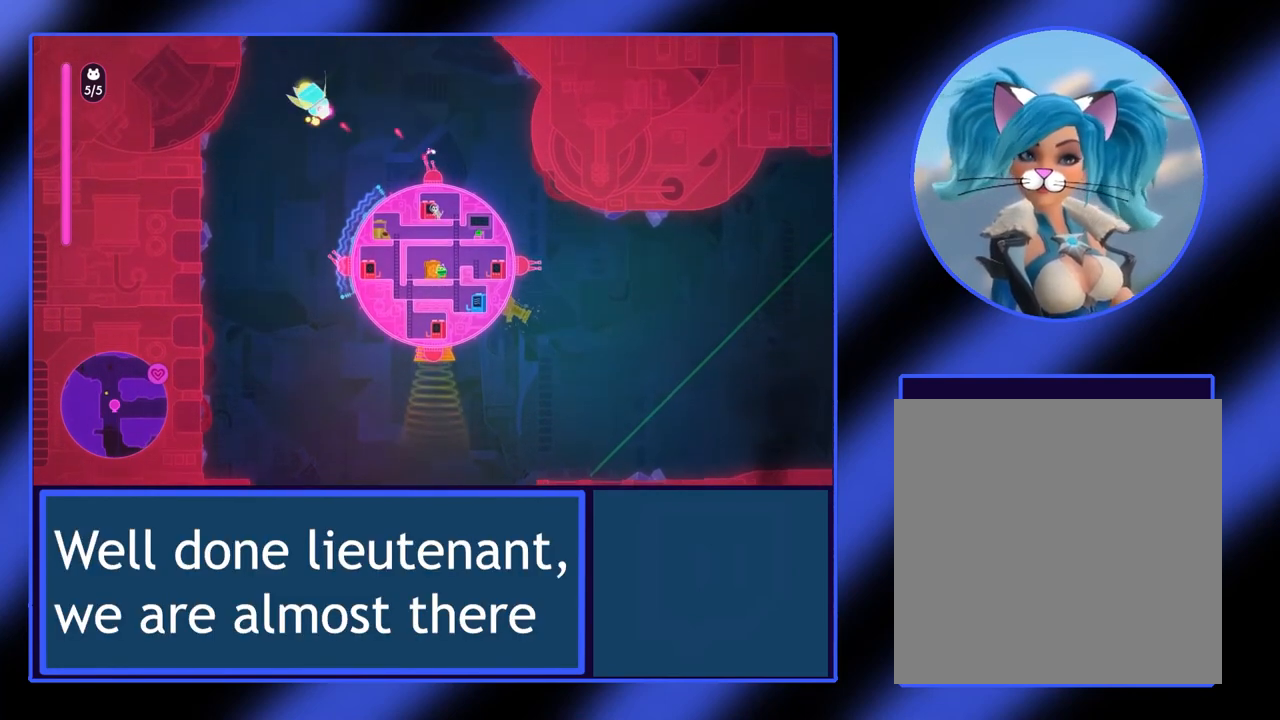
{"buttons": [], "left_stick": "left", "events": [[100, "X", "up"], [267, "left_stick", "left"]]}
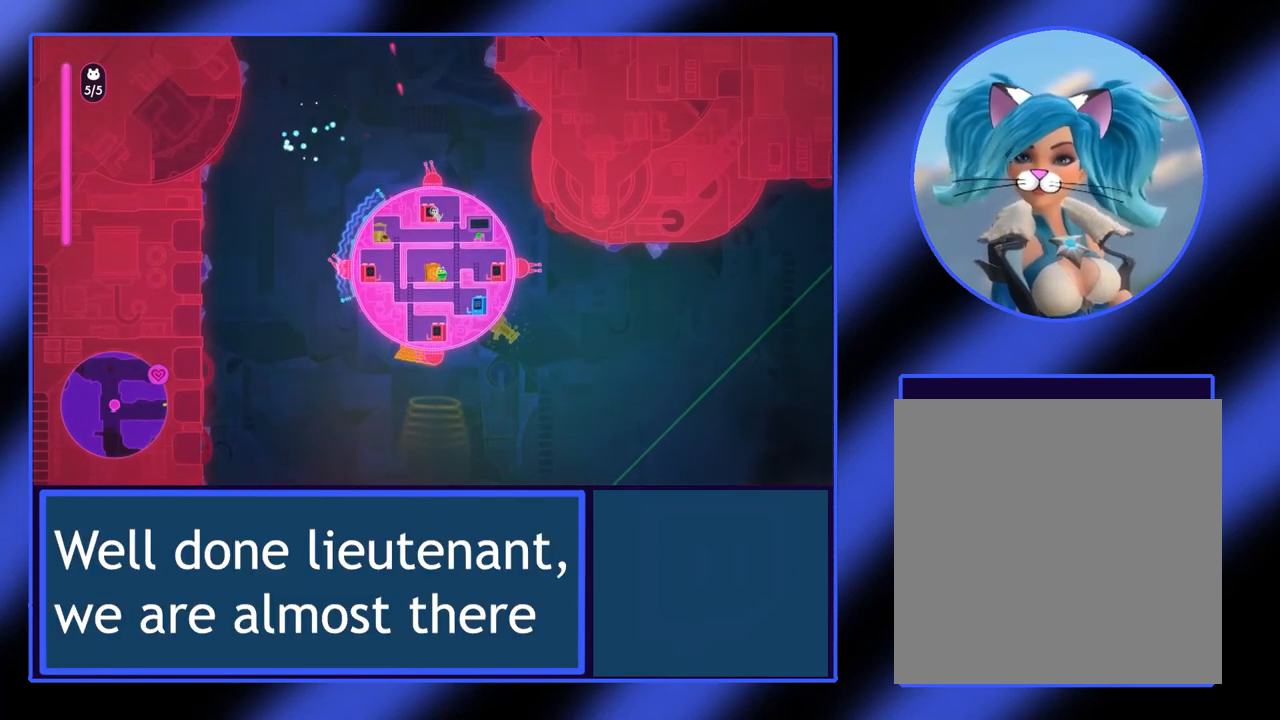
{"buttons": ["X"], "left_stick": "center", "events": [[167, "left_stick", "center"], [333, "left_stick", "left"], [400, "X", "down"], [500, "left_stick", "center"]]}
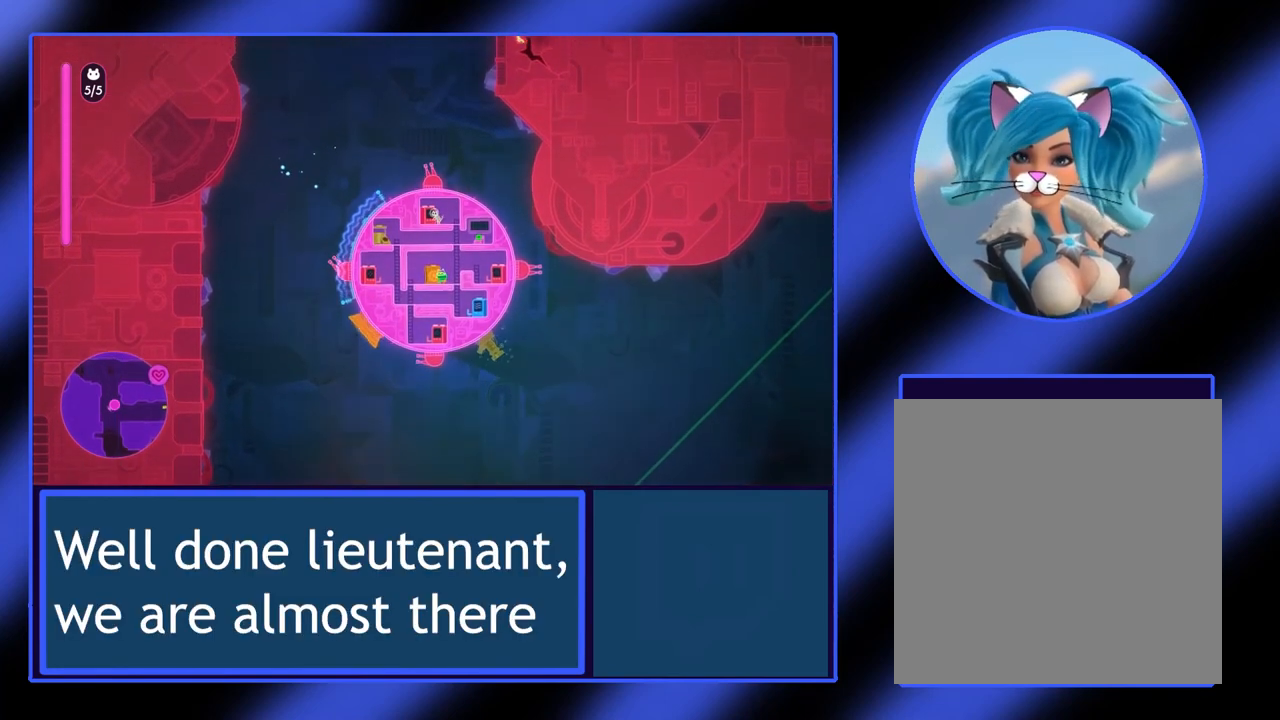
{"buttons": ["X"], "left_stick": "down-right", "events": [[33, "X", "up"], [67, "left_stick", "down-right"], [267, "X", "down"]]}
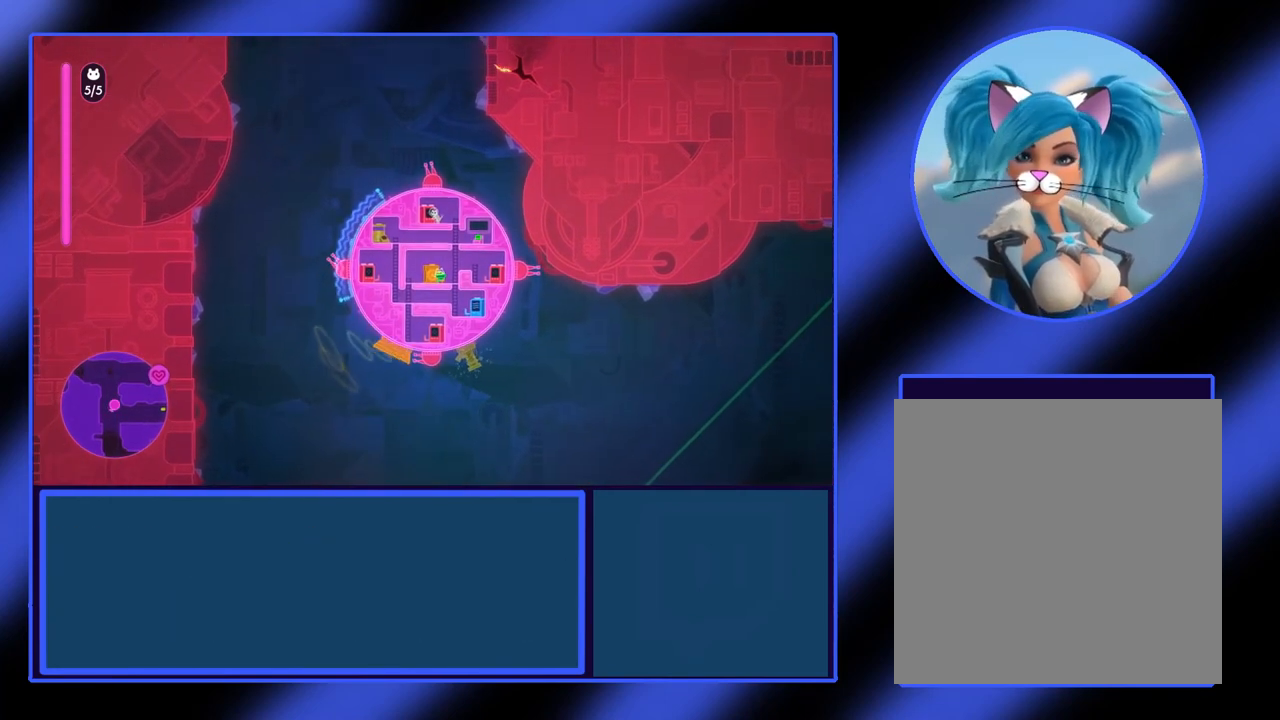
{"buttons": ["X"], "left_stick": "down-right", "events": []}
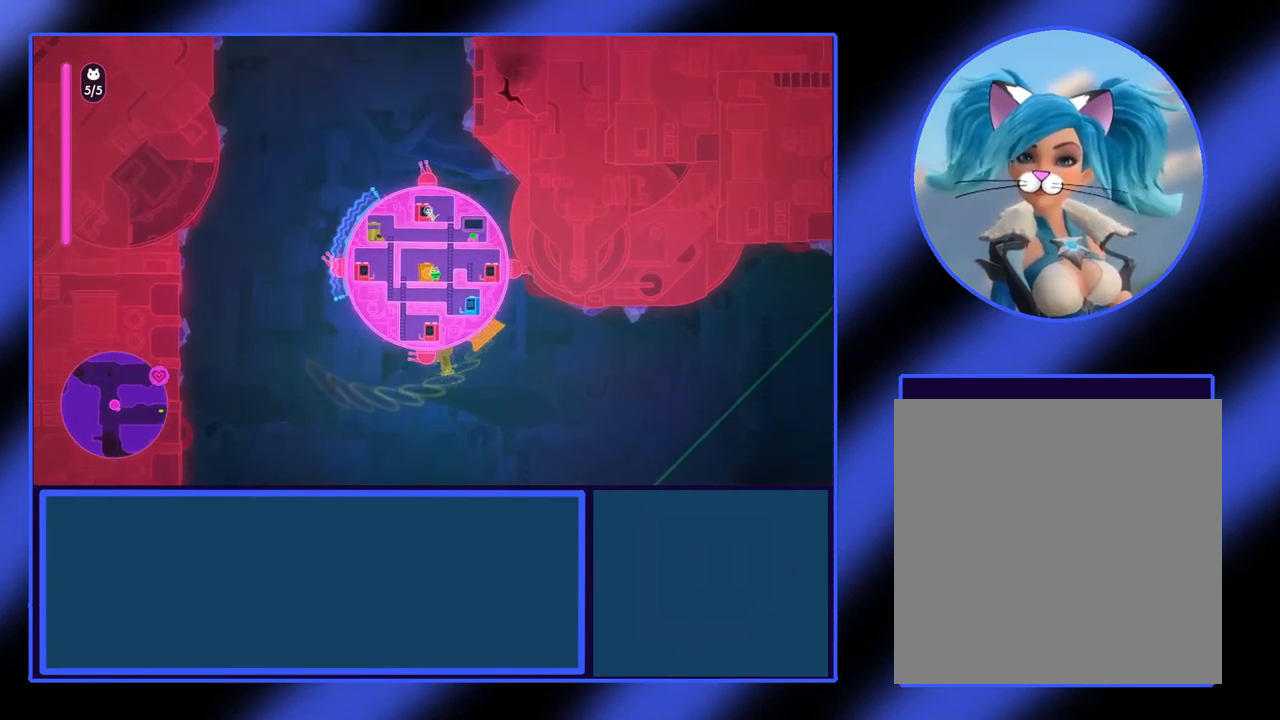
{"buttons": ["X"], "left_stick": "center", "events": [[100, "left_stick", "center"], [167, "X", "up"], [333, "X", "down"]]}
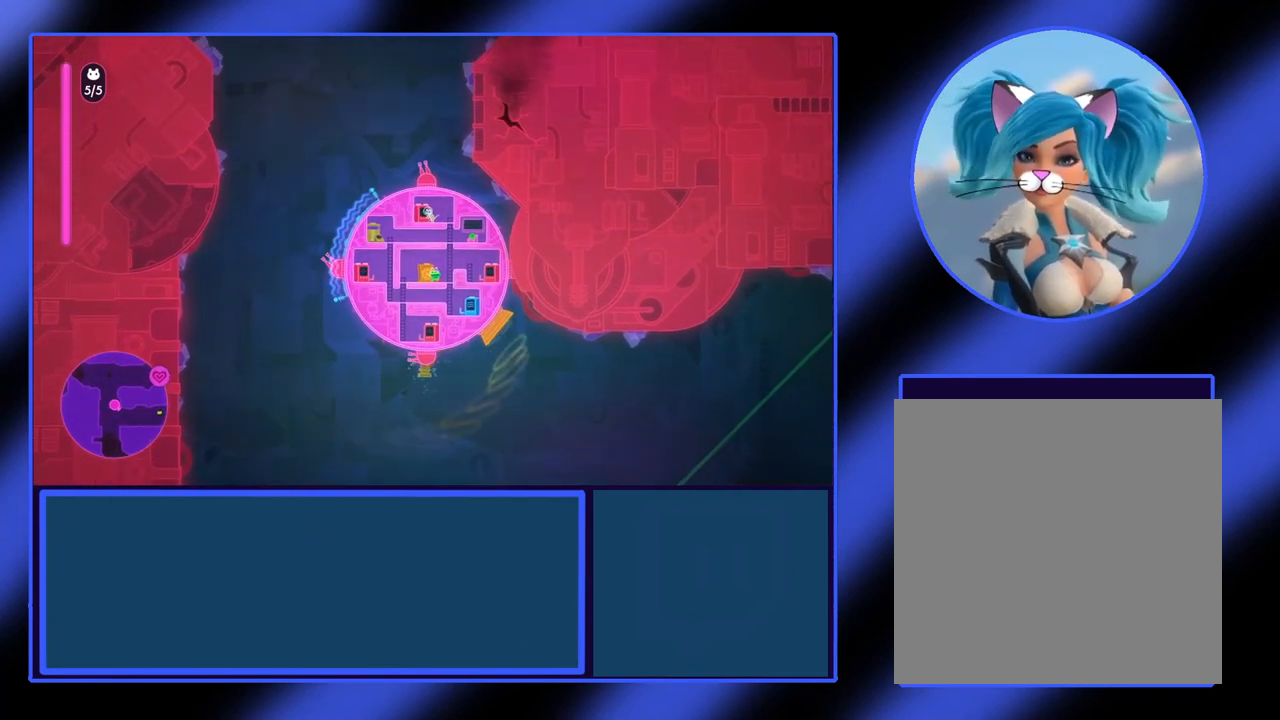
{"buttons": [], "left_stick": "center", "events": [[500, "X", "up"]]}
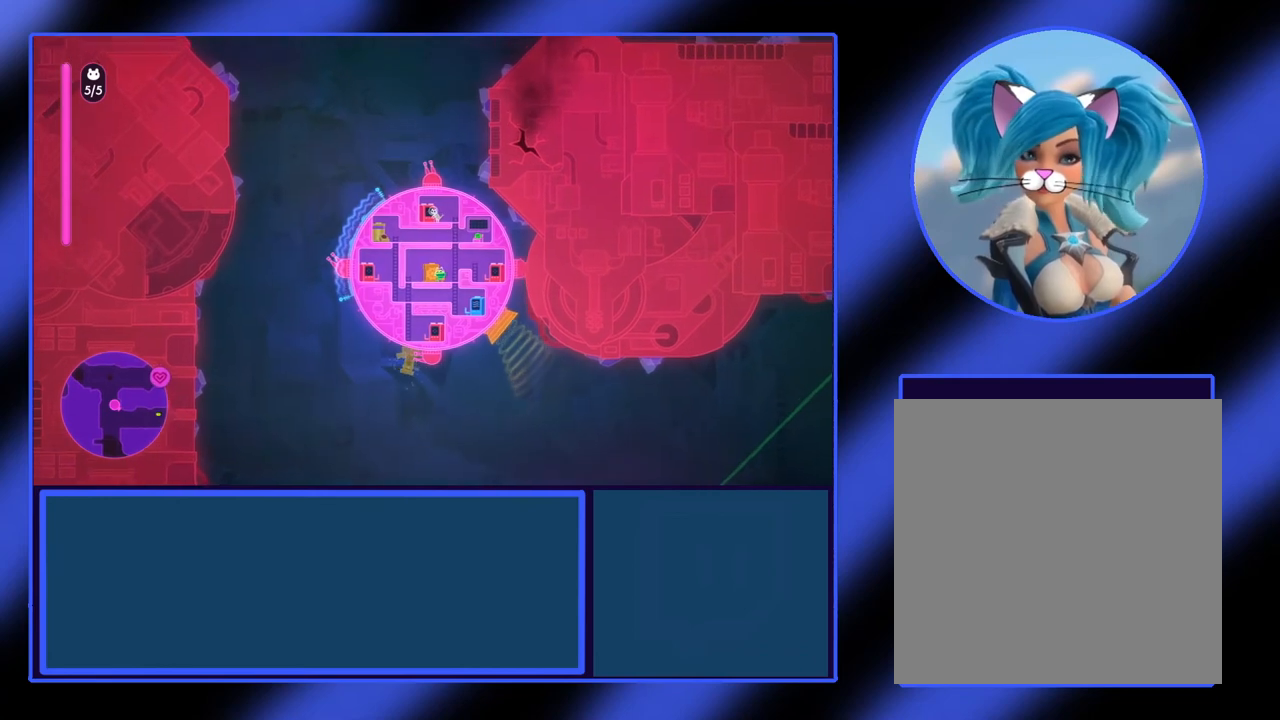
{"buttons": [], "left_stick": "left", "events": [[233, "left_stick", "left"]]}
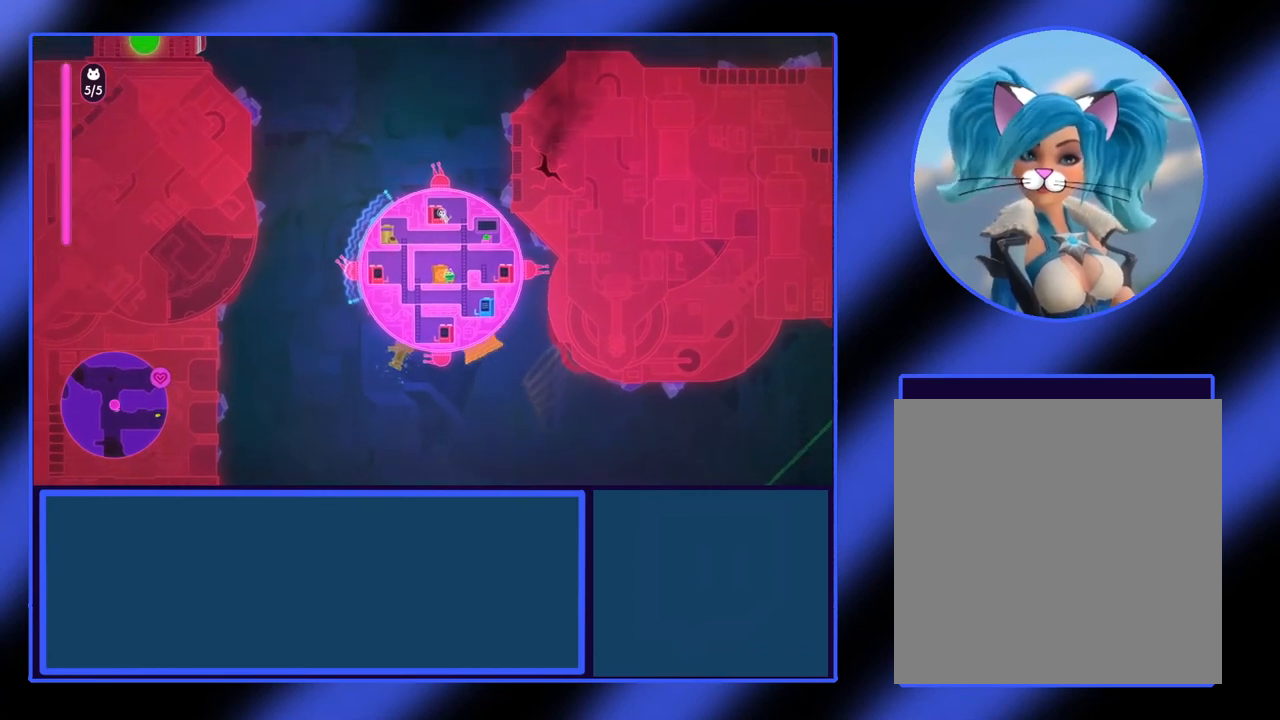
{"buttons": ["X"], "left_stick": "center", "events": [[100, "left_stick", "center"], [333, "X", "down"]]}